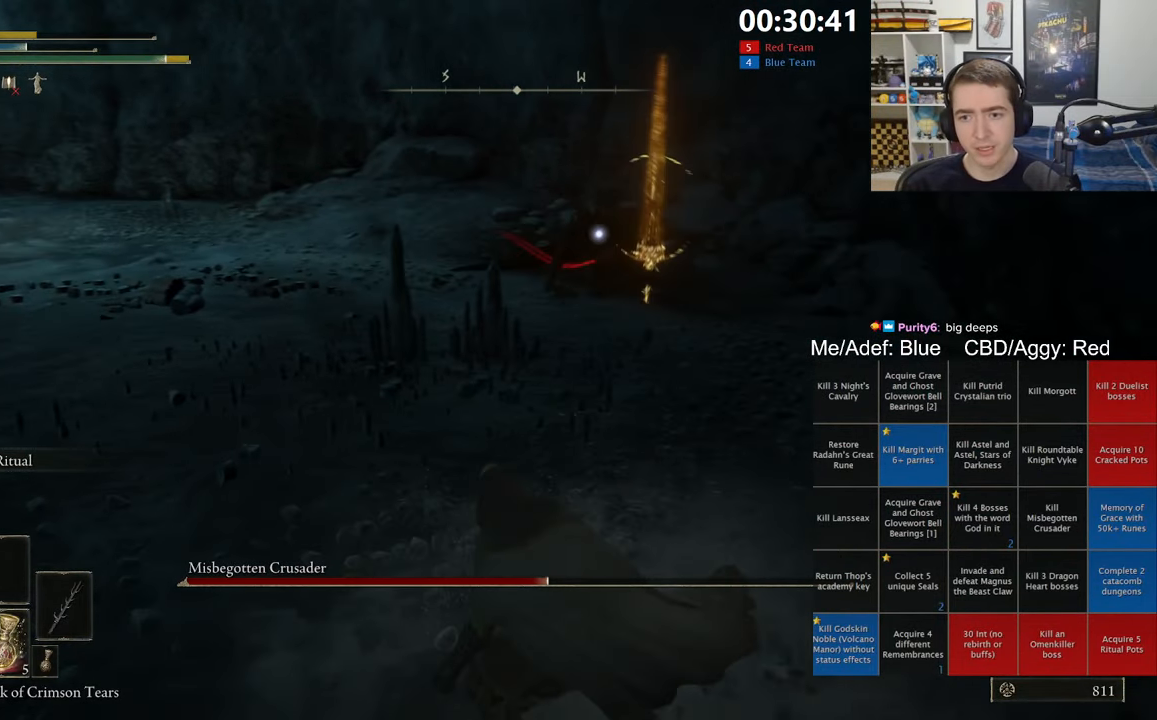
Gameplay with a controller (Xbox layout); each line is a JSON object with the inputs held at the frame after it. "events" lists button and stick changes between this image and that frame as [ms after this image, input, new state], when the widget could be followed in between.
{"buttons": ["B"], "left_stick": "left", "right_stick": "center", "events": [[217, "left_stick", "up-left"], [400, "B", "down"], [417, "left_stick", "left"]]}
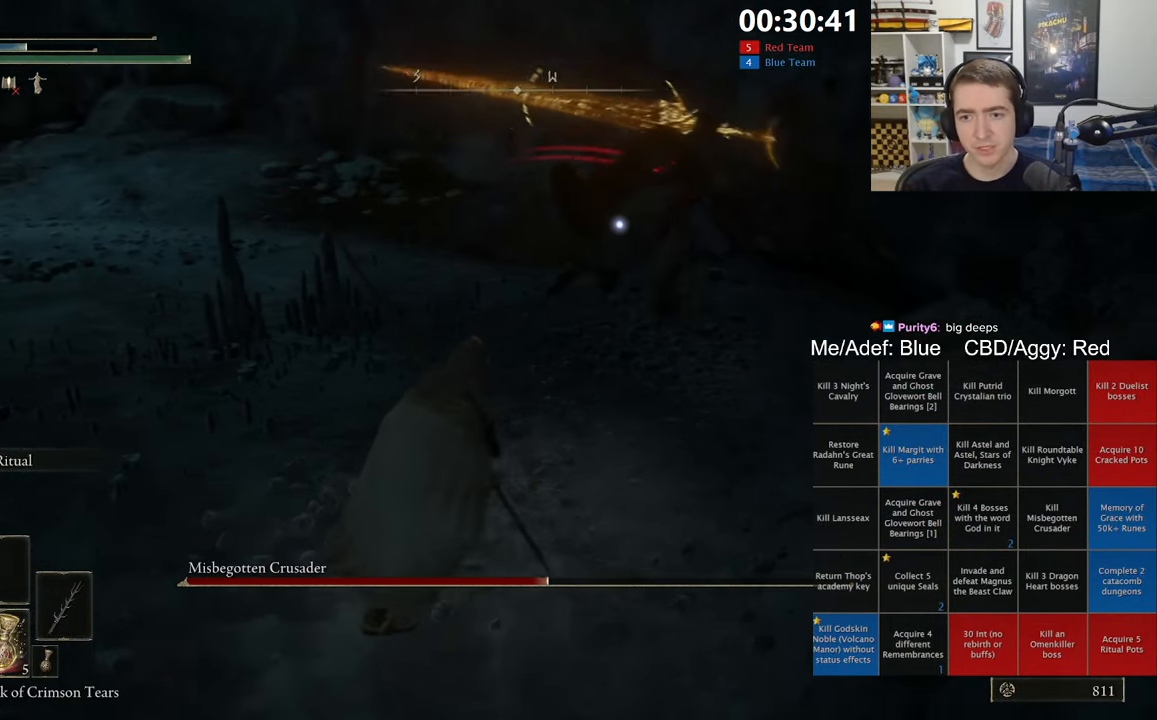
{"buttons": ["B"], "left_stick": "down-left", "right_stick": "center", "events": [[33, "B", "up"], [167, "left_stick", "down-left"], [383, "B", "down"]]}
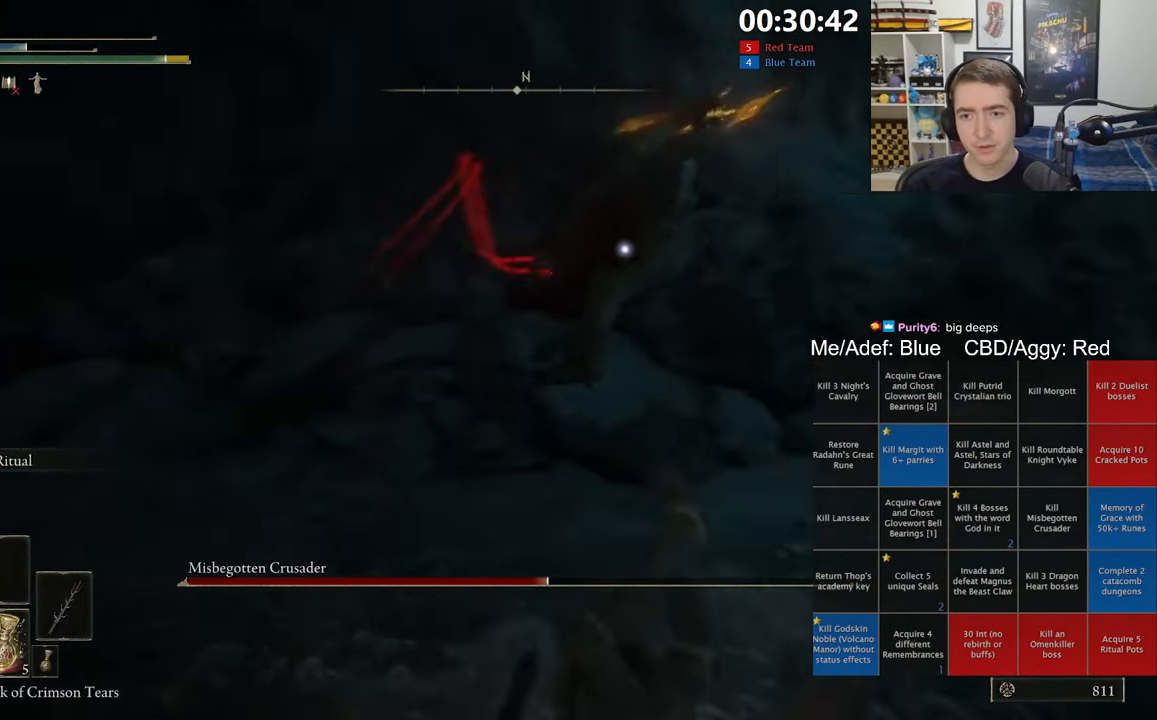
{"buttons": ["B"], "left_stick": "down-right", "right_stick": "center", "events": [[33, "left_stick", "down"], [167, "left_stick", "down-right"]]}
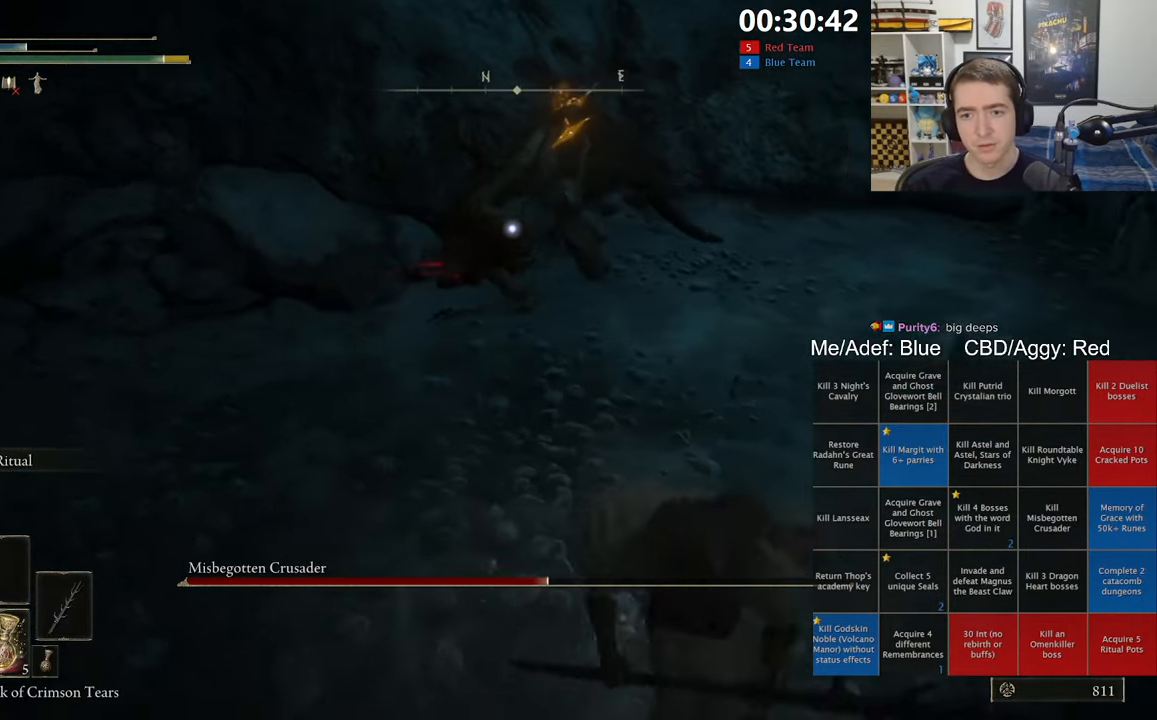
{"buttons": [], "left_stick": "up-right", "right_stick": "center", "events": [[234, "B", "up"], [317, "left_stick", "right"], [434, "left_stick", "up-right"]]}
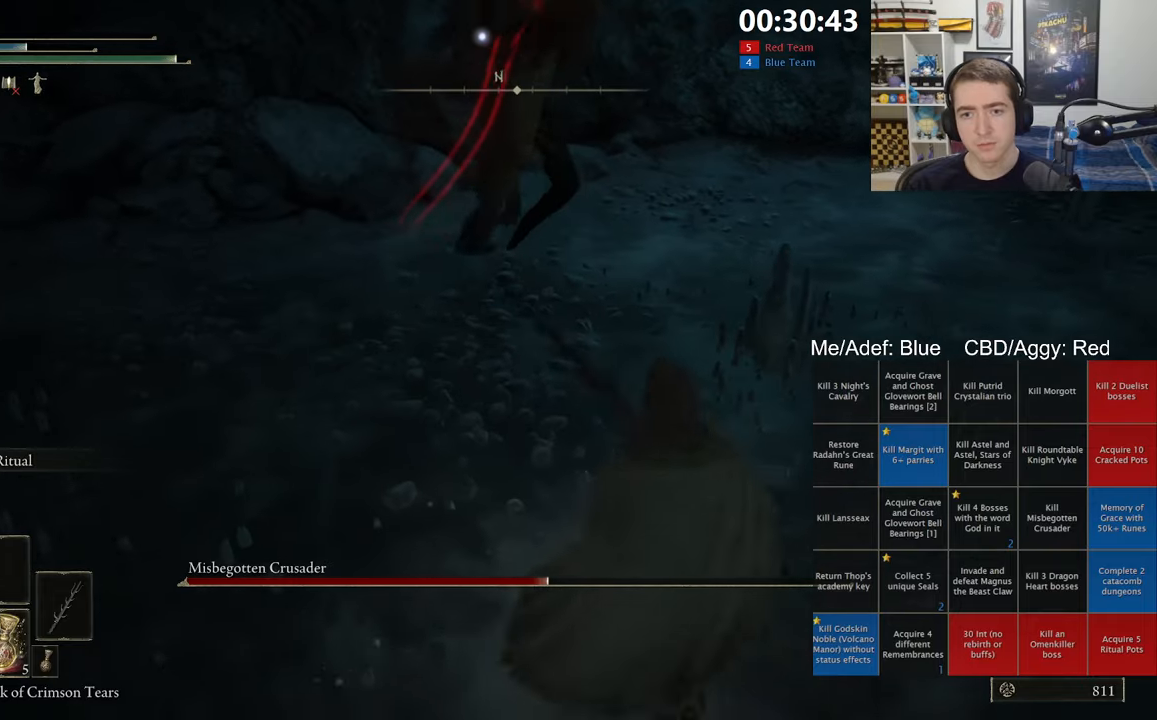
{"buttons": ["B"], "left_stick": "down-left", "right_stick": "center", "events": [[67, "B", "down"], [150, "B", "up"], [284, "left_stick", "down-right"], [350, "left_stick", "down"], [450, "left_stick", "down-left"], [500, "B", "down"]]}
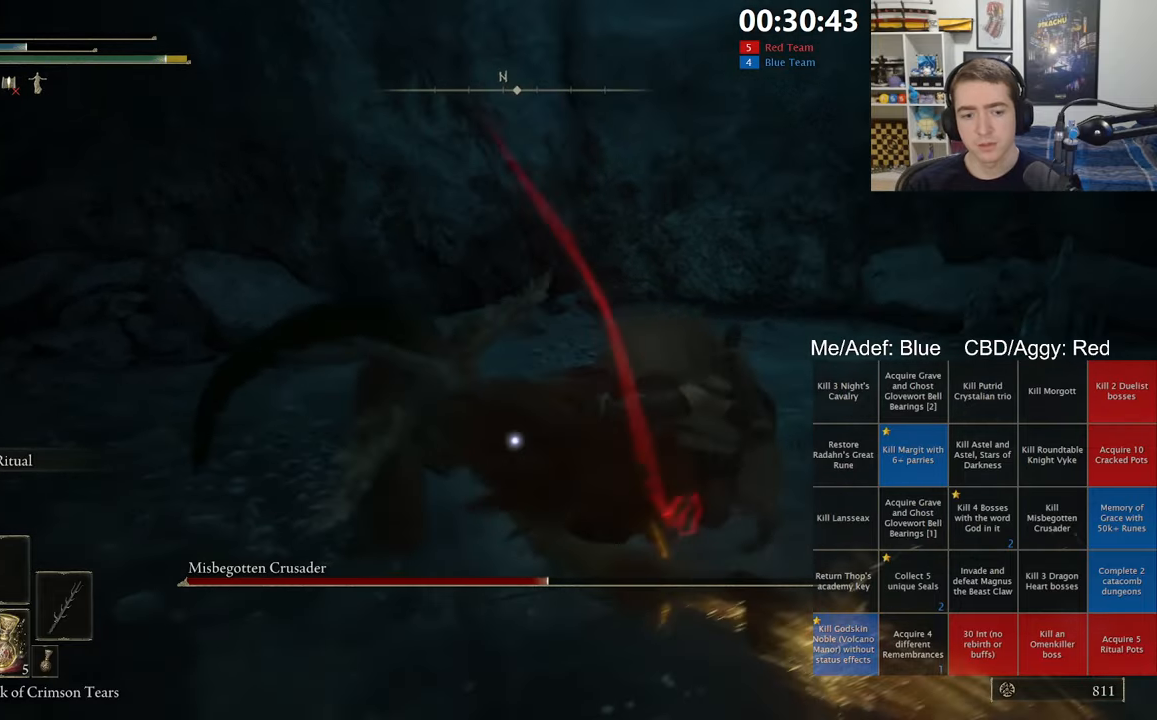
{"buttons": ["B"], "left_stick": "down-left", "right_stick": "center", "events": []}
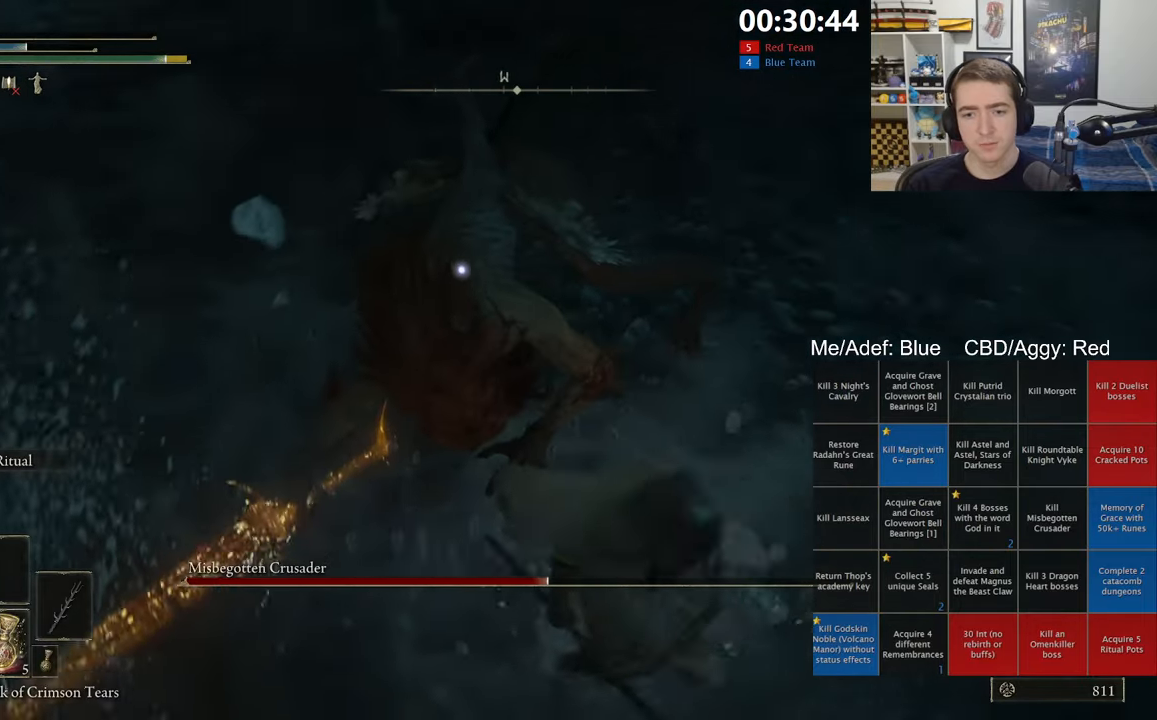
{"buttons": ["B"], "left_stick": "down-left", "right_stick": "center", "events": []}
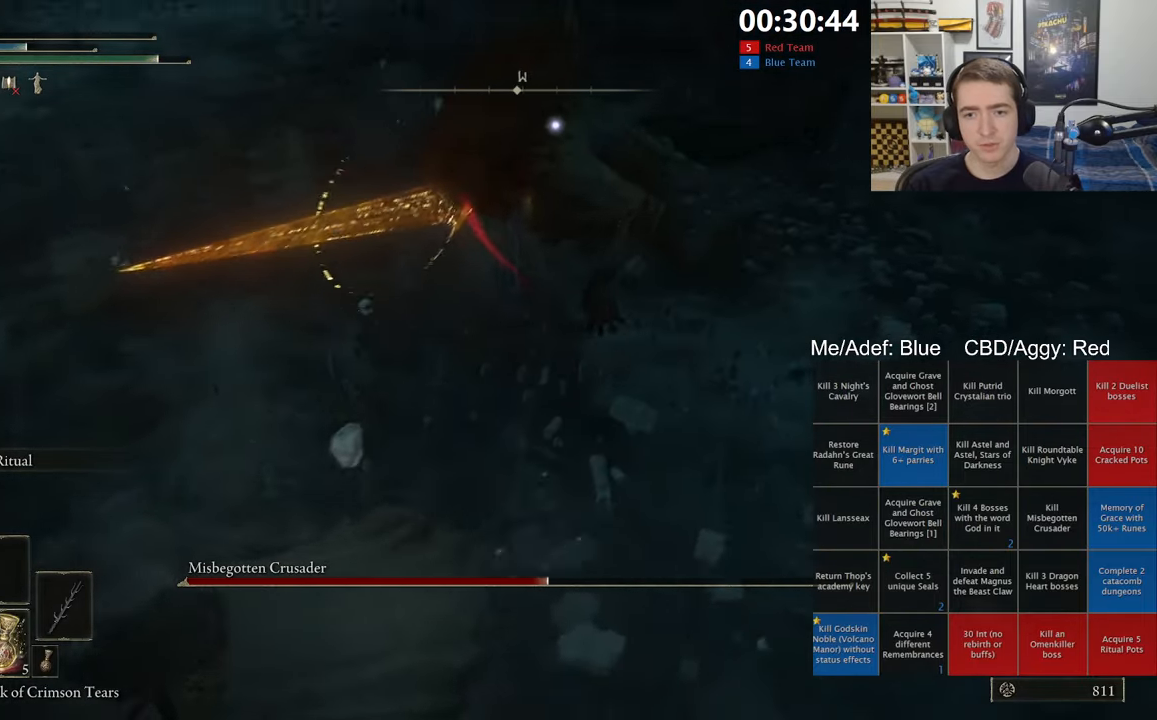
{"buttons": ["B"], "left_stick": "down-left", "right_stick": "center", "events": []}
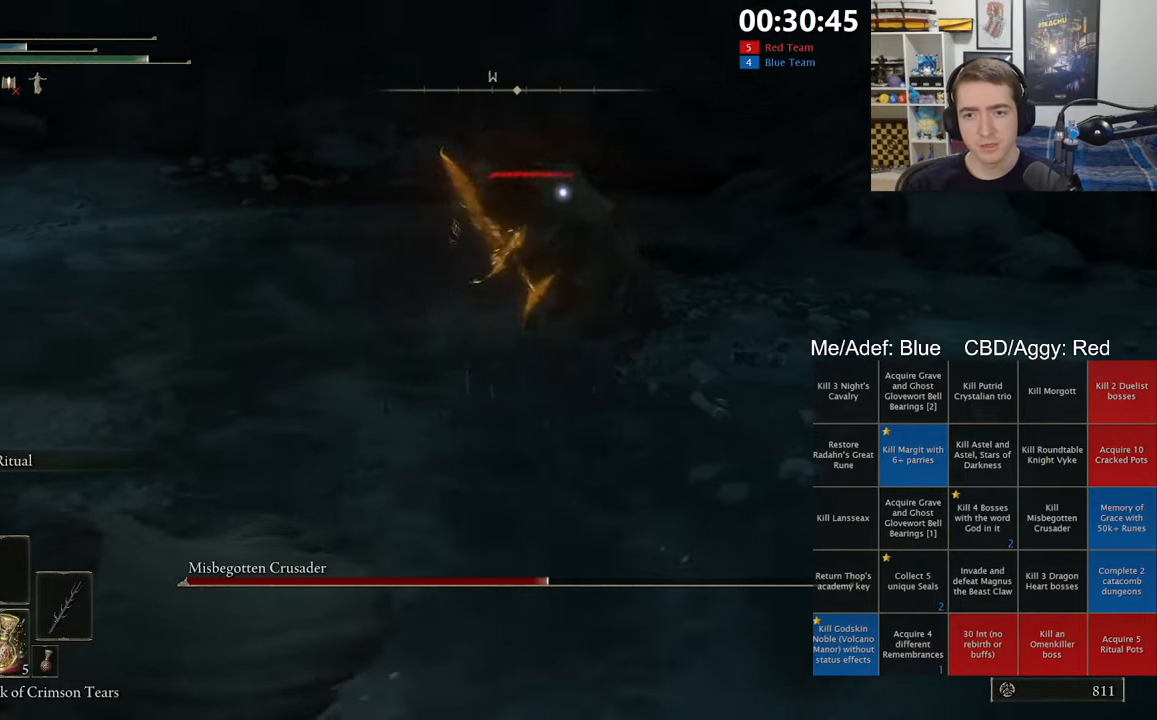
{"buttons": ["B"], "left_stick": "down-left", "right_stick": "center", "events": []}
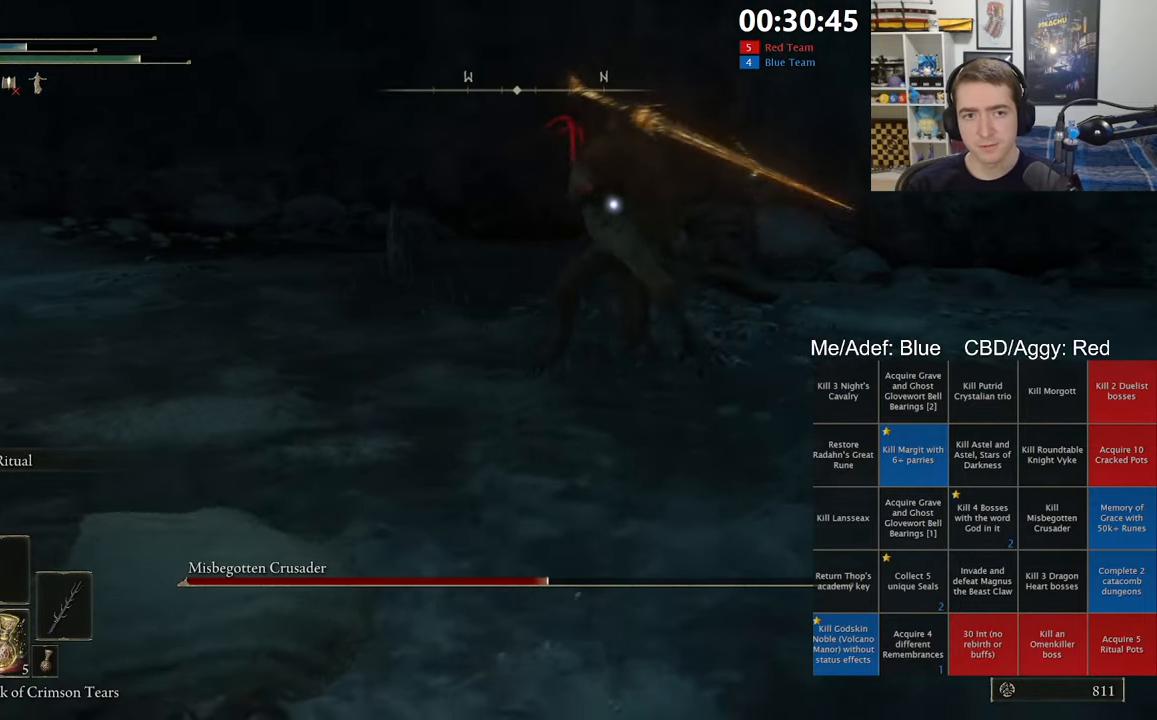
{"buttons": ["B"], "left_stick": "down-left", "right_stick": "center", "events": [[234, "X", "down"], [400, "X", "up"]]}
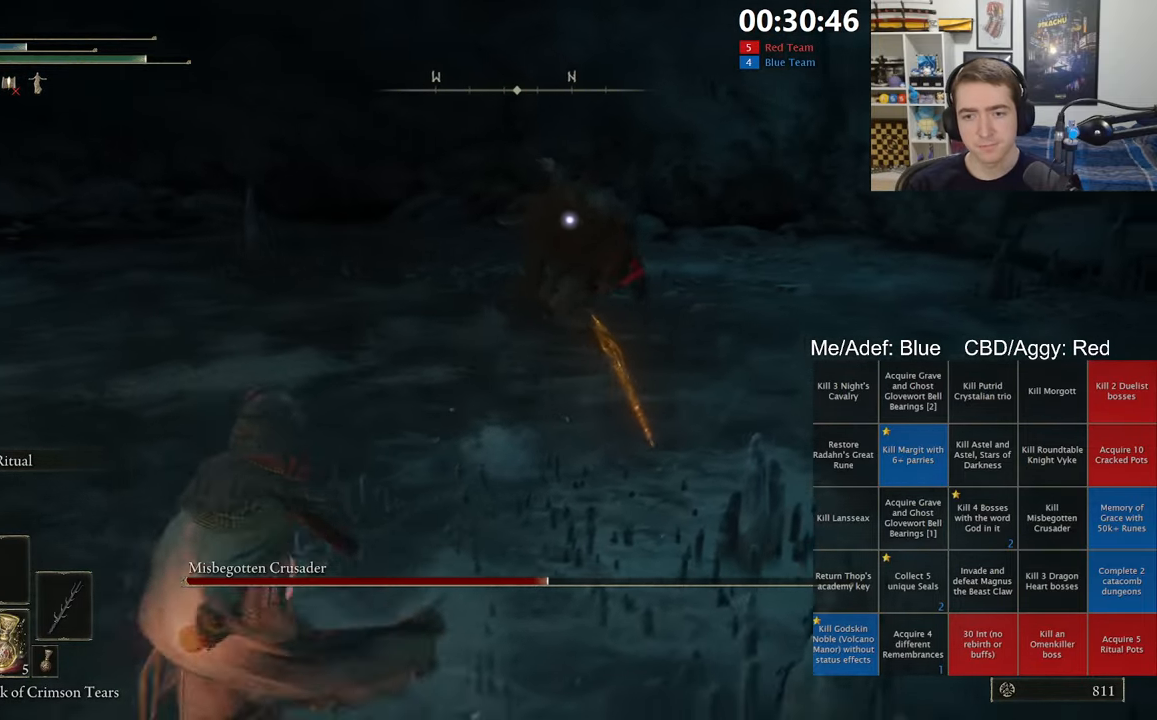
{"buttons": [], "left_stick": "down-left", "right_stick": "center", "events": [[317, "B", "up"]]}
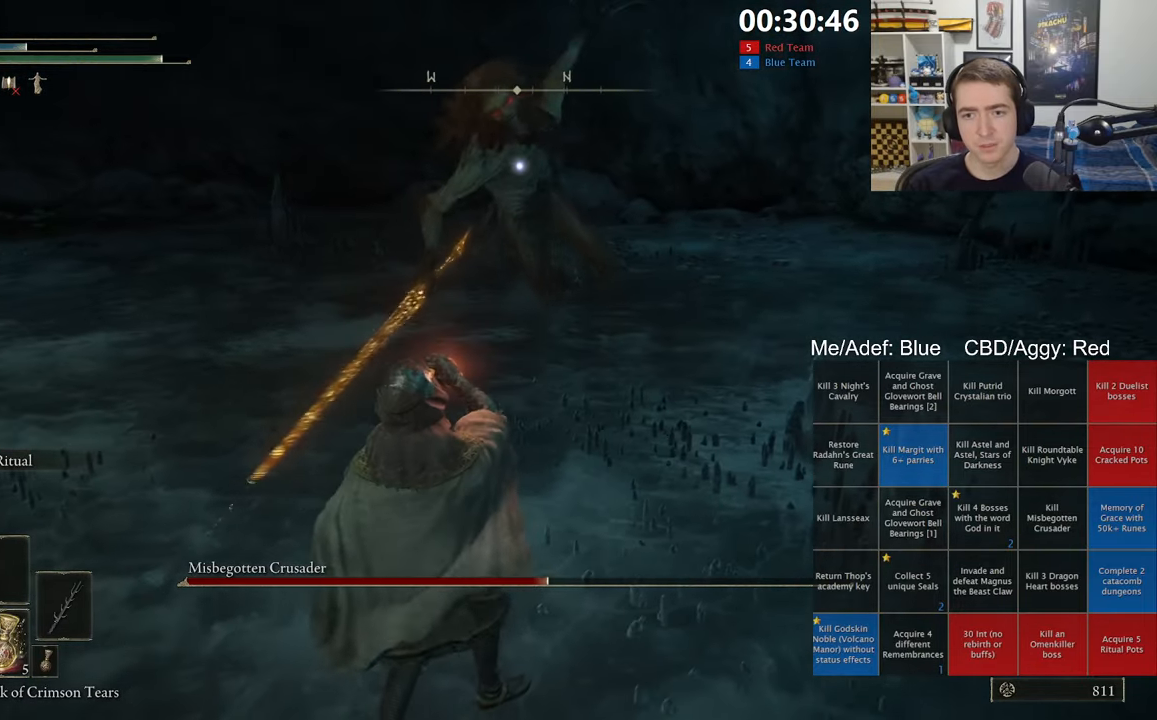
{"buttons": [], "left_stick": "down-left", "right_stick": "center", "events": []}
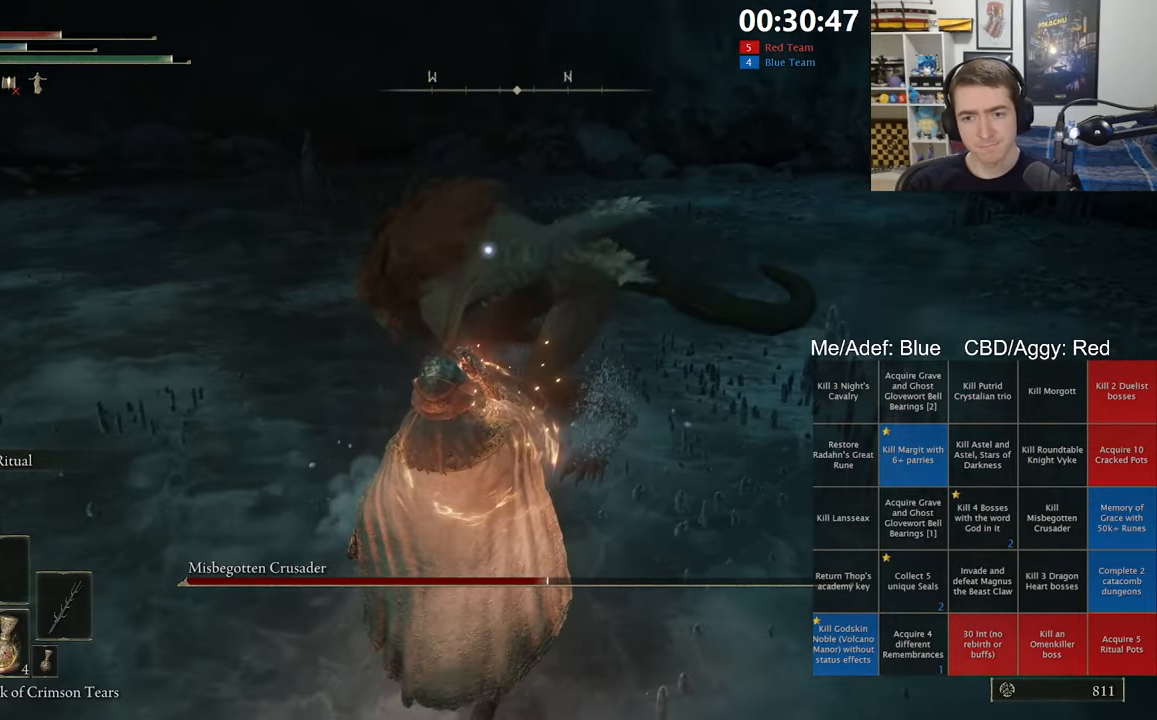
{"buttons": ["B"], "left_stick": "down-left", "right_stick": "center", "events": [[467, "B", "down"]]}
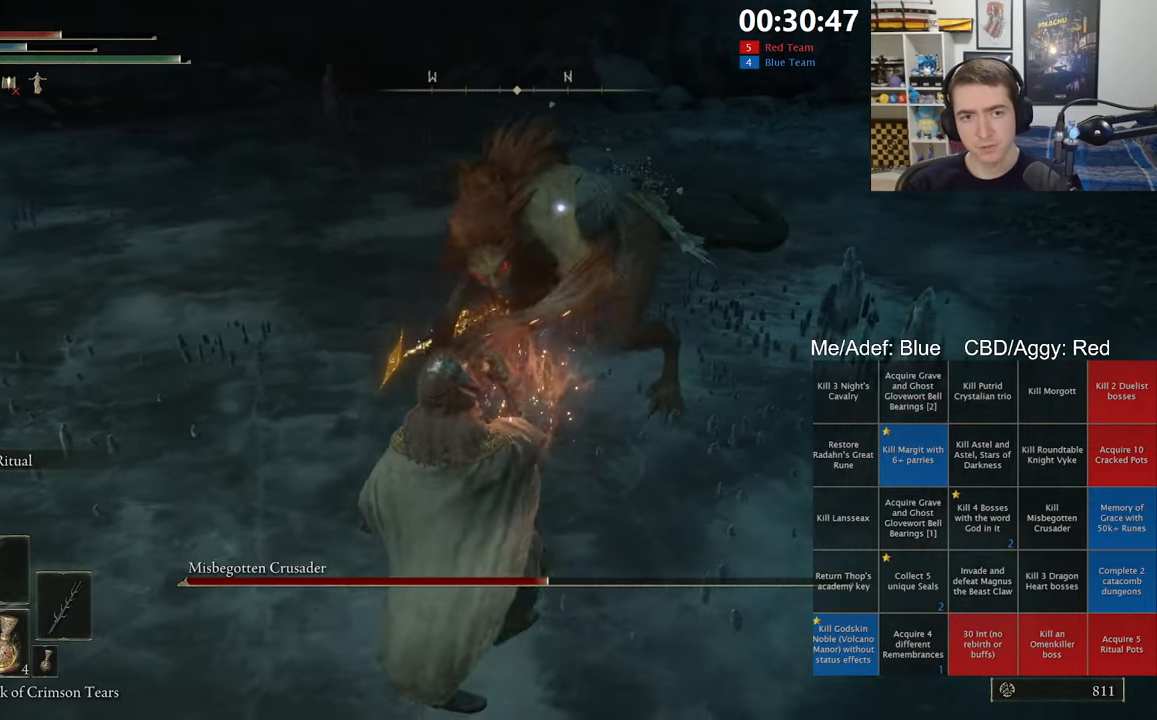
{"buttons": [], "left_stick": "down-left", "right_stick": "center", "events": [[34, "left_stick", "left"], [67, "B", "up"], [433, "left_stick", "down-left"]]}
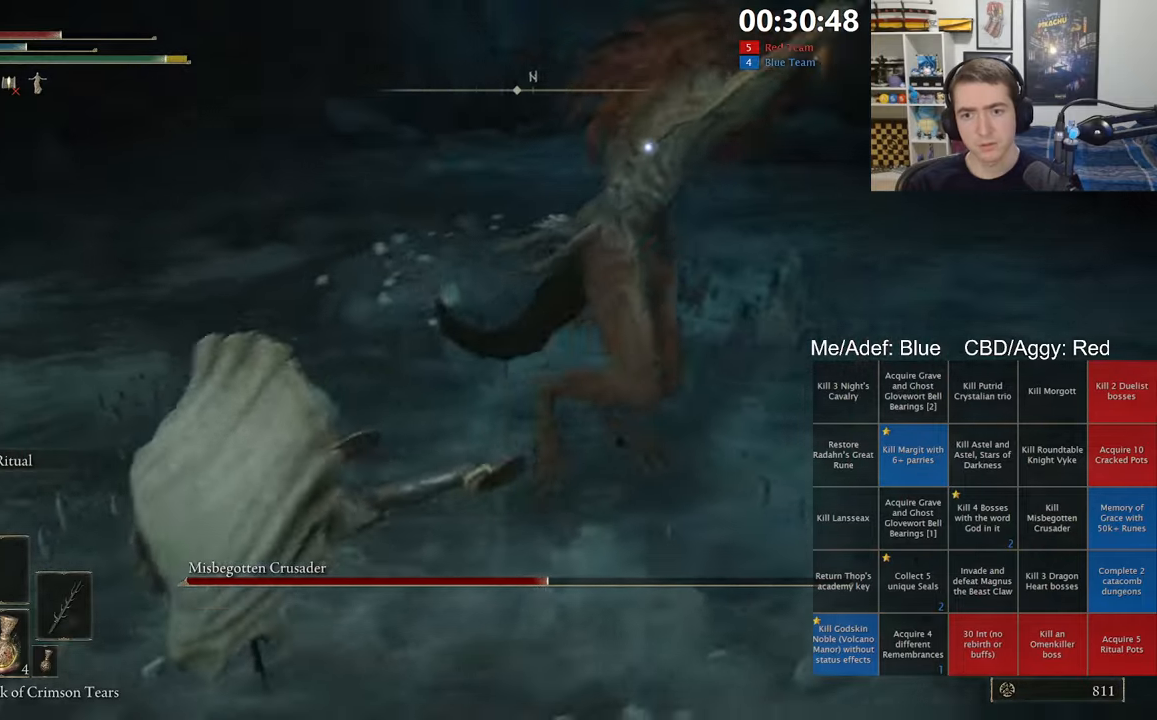
{"buttons": [], "left_stick": "down-left", "right_stick": "center", "events": []}
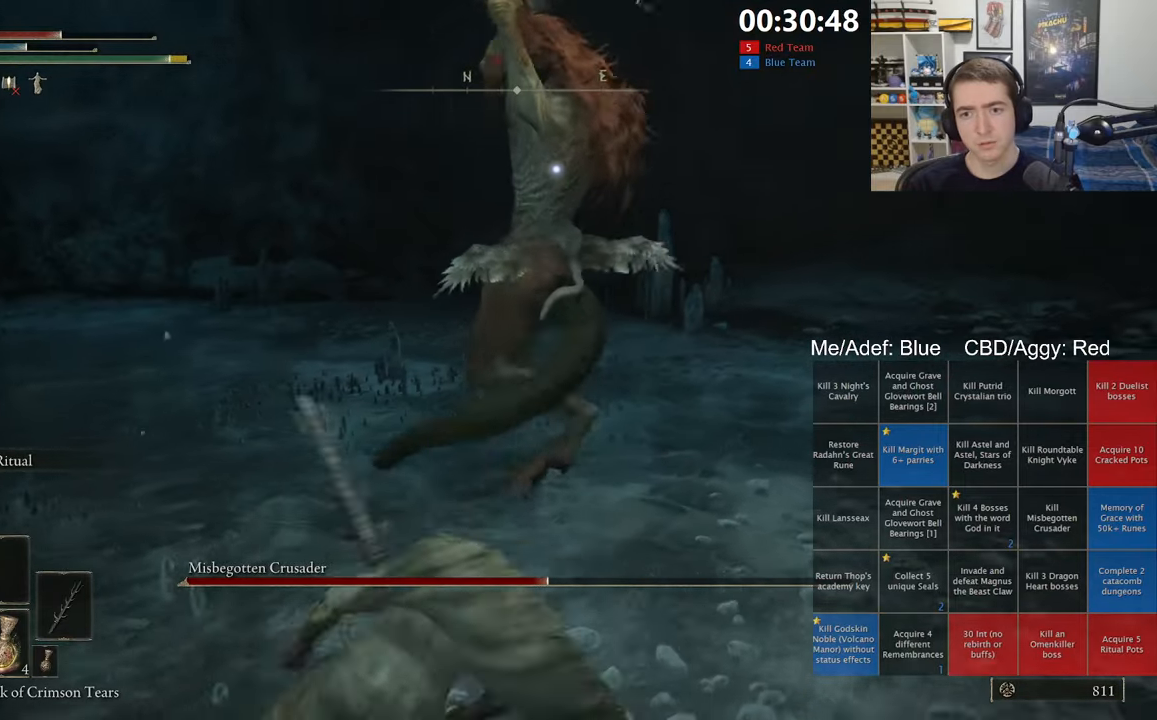
{"buttons": [], "left_stick": "up", "right_stick": "center", "events": [[383, "left_stick", "up-left"], [466, "left_stick", "up"]]}
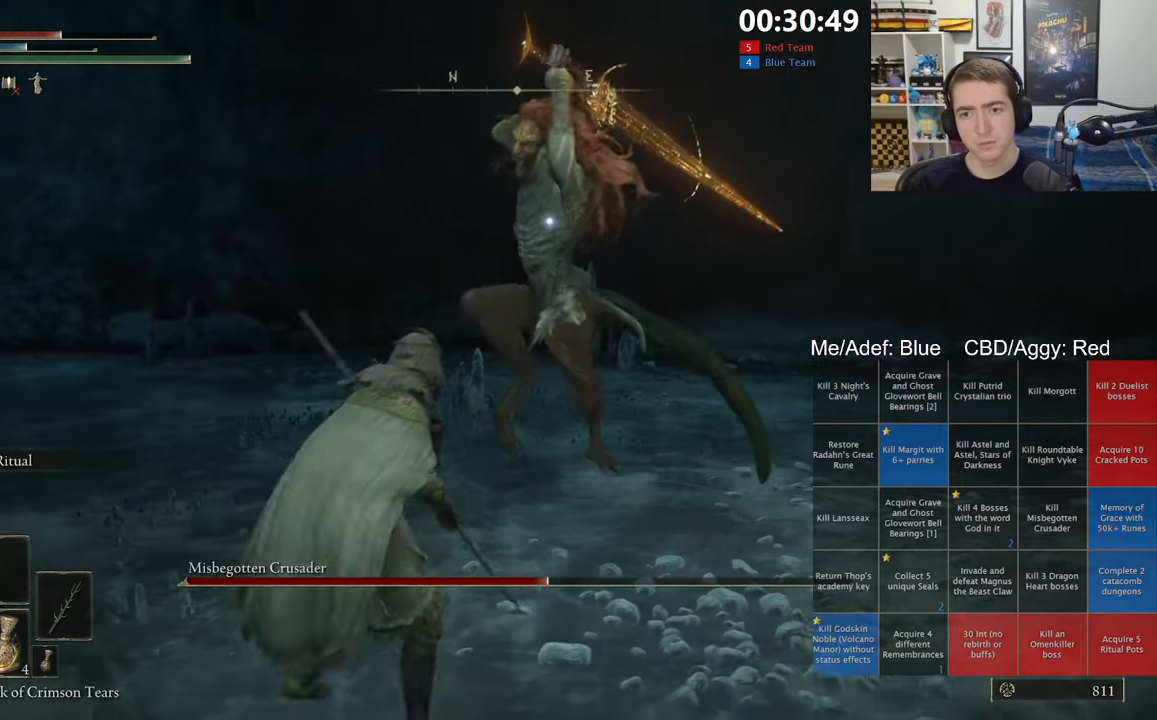
{"buttons": [], "left_stick": "up", "right_stick": "center", "events": [[100, "B", "down"], [233, "B", "up"]]}
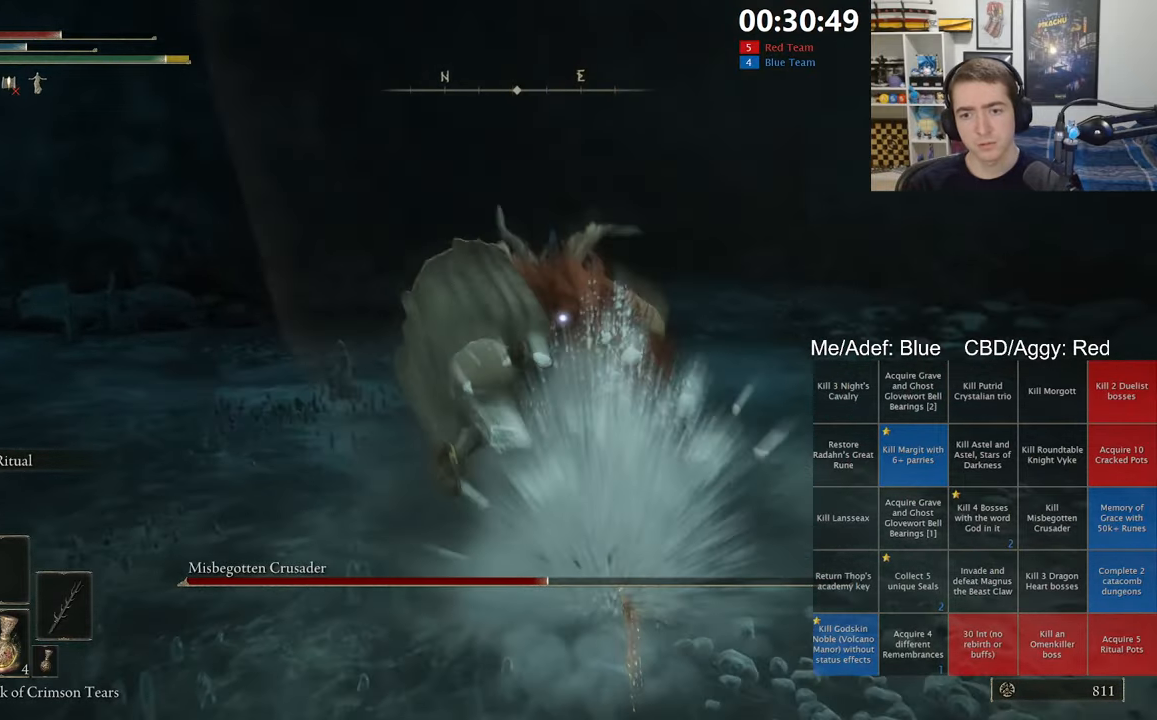
{"buttons": [], "left_stick": "up-right", "right_stick": "center", "events": [[116, "R1", "down"], [266, "R1", "up"], [450, "left_stick", "up-right"]]}
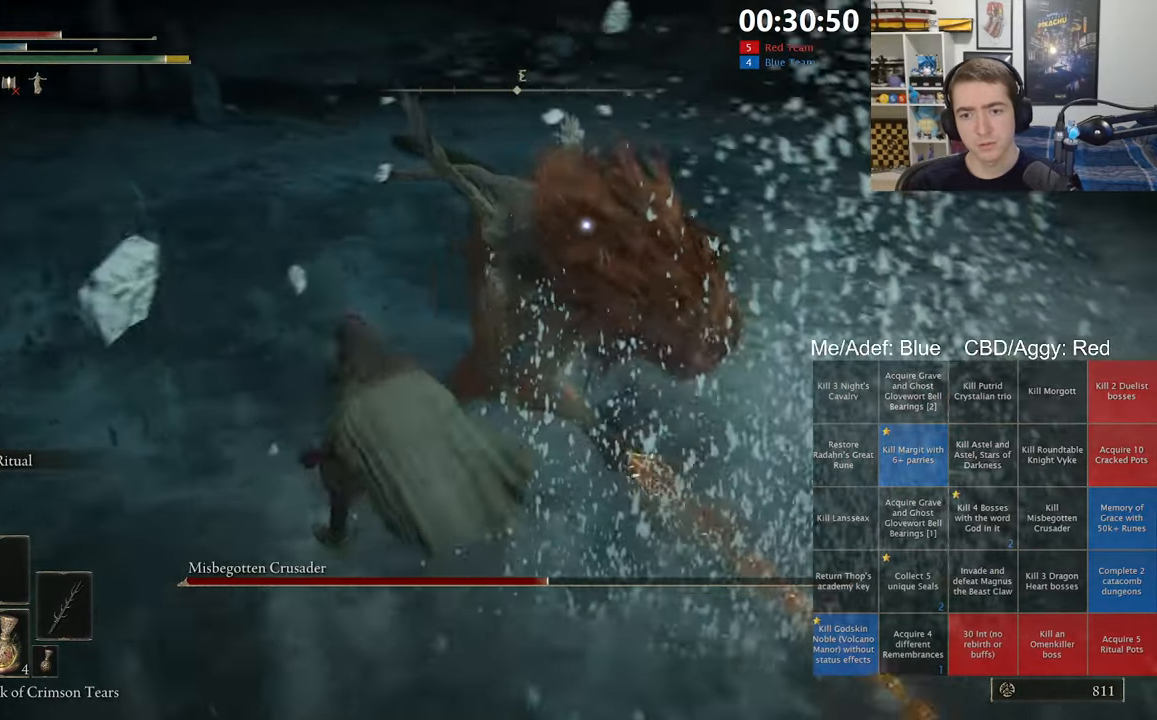
{"buttons": [], "left_stick": "down", "right_stick": "center", "events": [[216, "left_stick", "center"], [350, "left_stick", "down"]]}
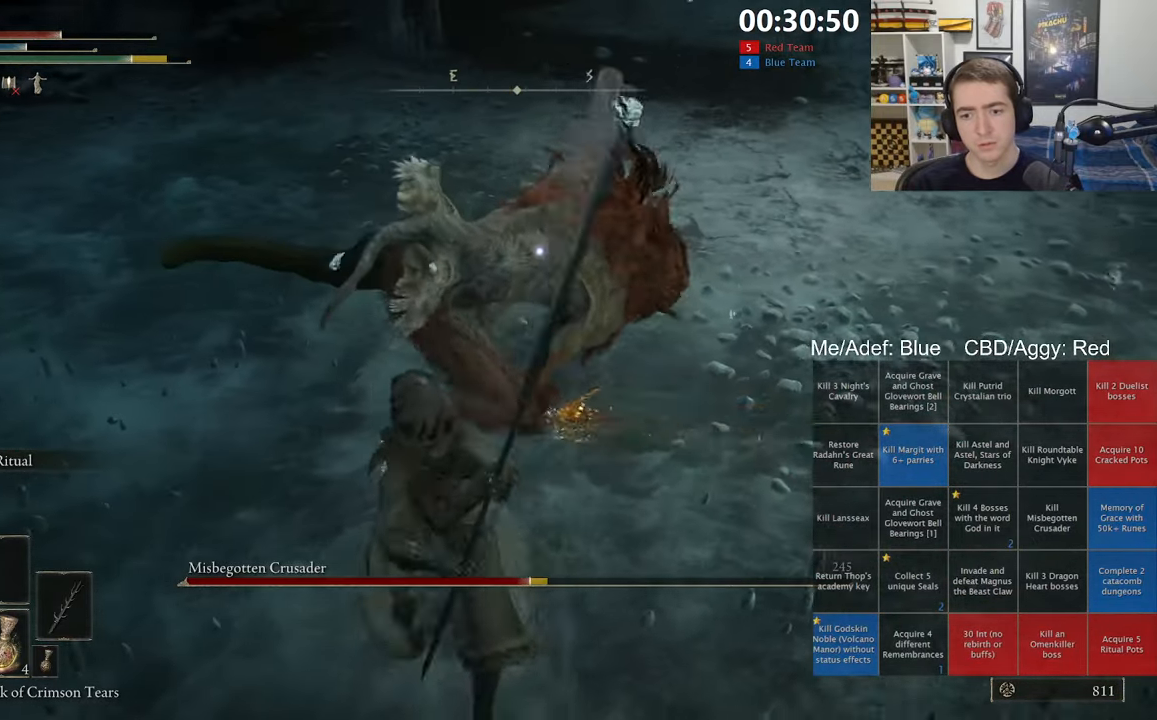
{"buttons": ["B"], "left_stick": "down", "right_stick": "center", "events": [[66, "B", "down"], [83, "left_stick", "down-right"], [300, "left_stick", "down"]]}
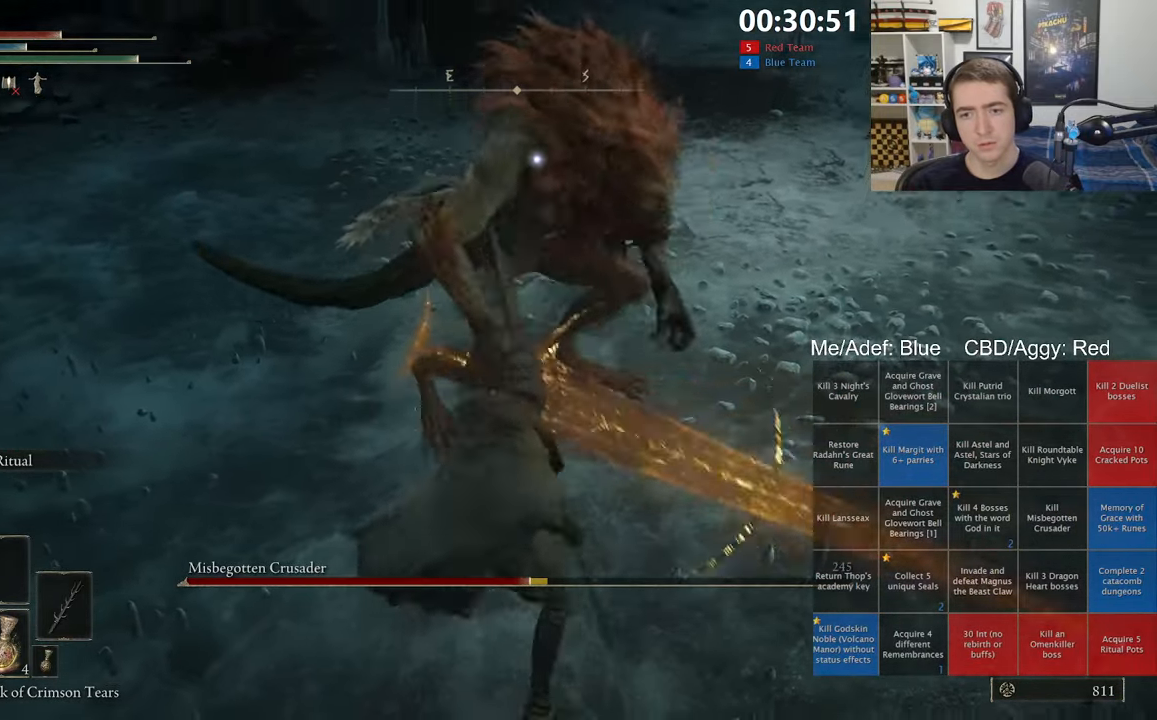
{"buttons": ["B"], "left_stick": "down", "right_stick": "center", "events": []}
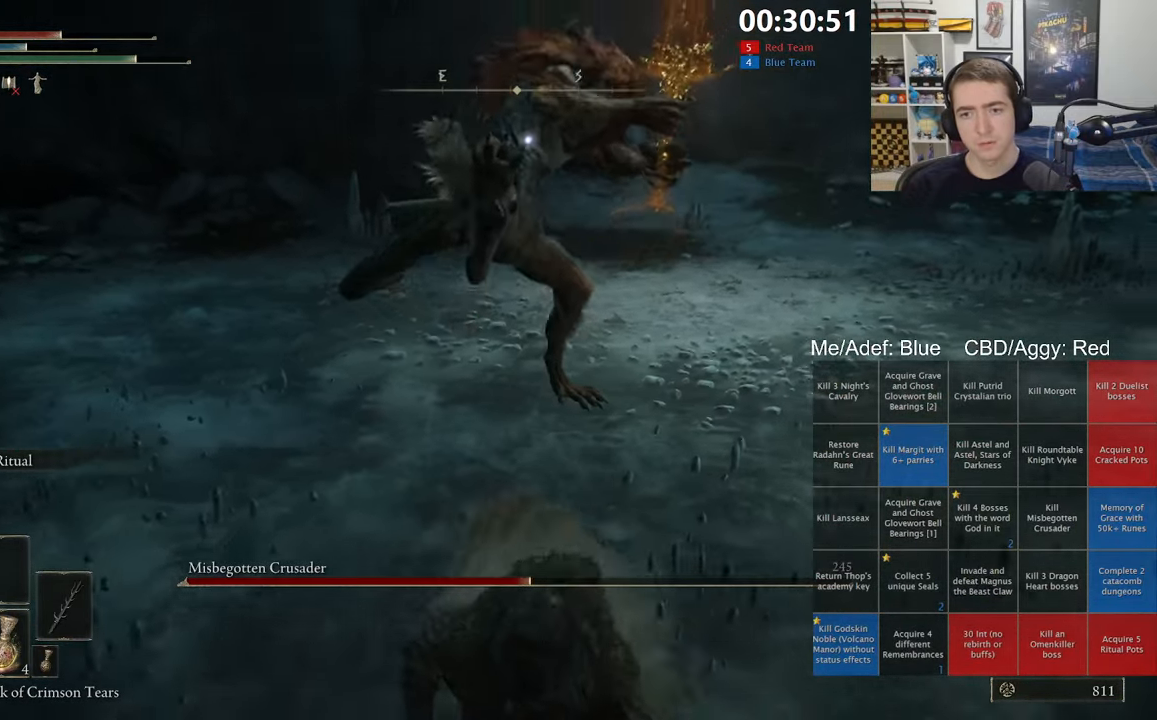
{"buttons": ["B"], "left_stick": "down", "right_stick": "center", "events": []}
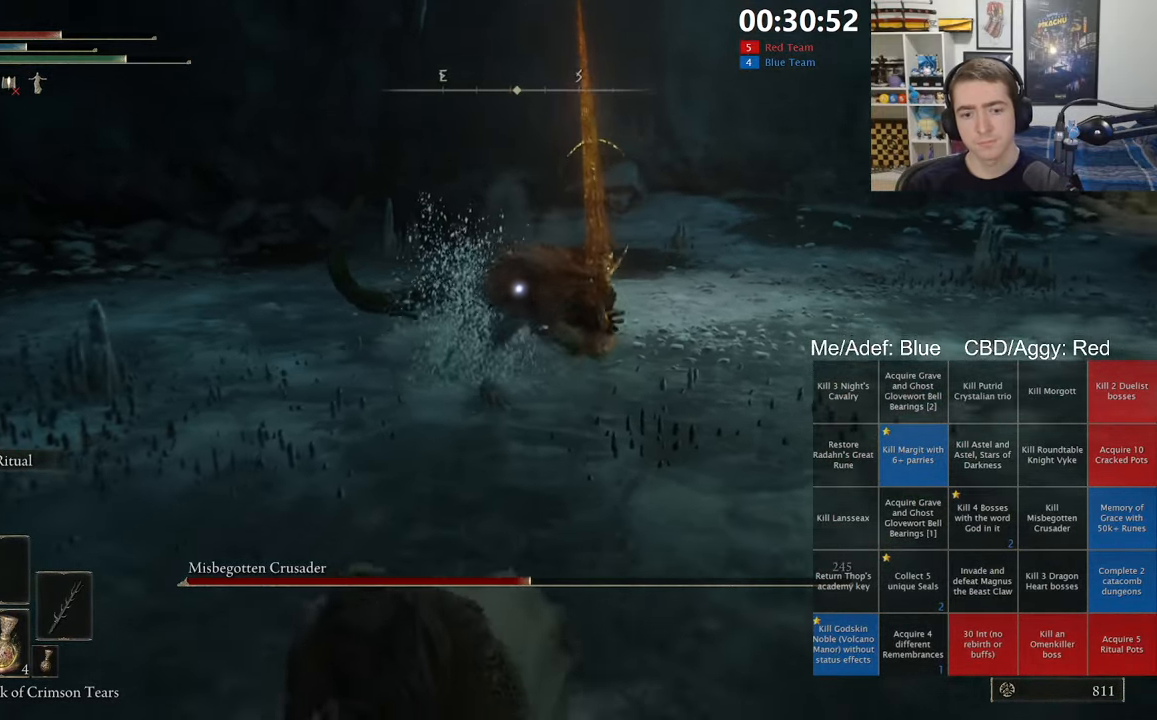
{"buttons": ["B"], "left_stick": "down", "right_stick": "center", "events": [[266, "X", "down"], [450, "X", "up"]]}
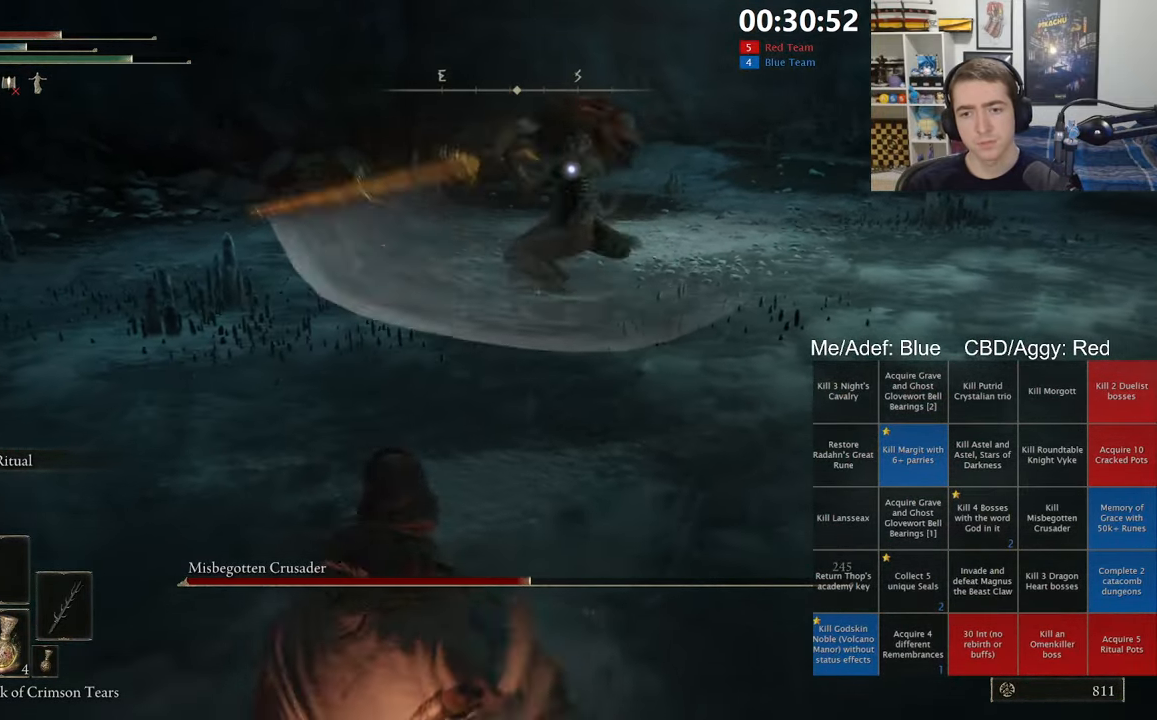
{"buttons": [], "left_stick": "down", "right_stick": "center", "events": [[166, "B", "up"]]}
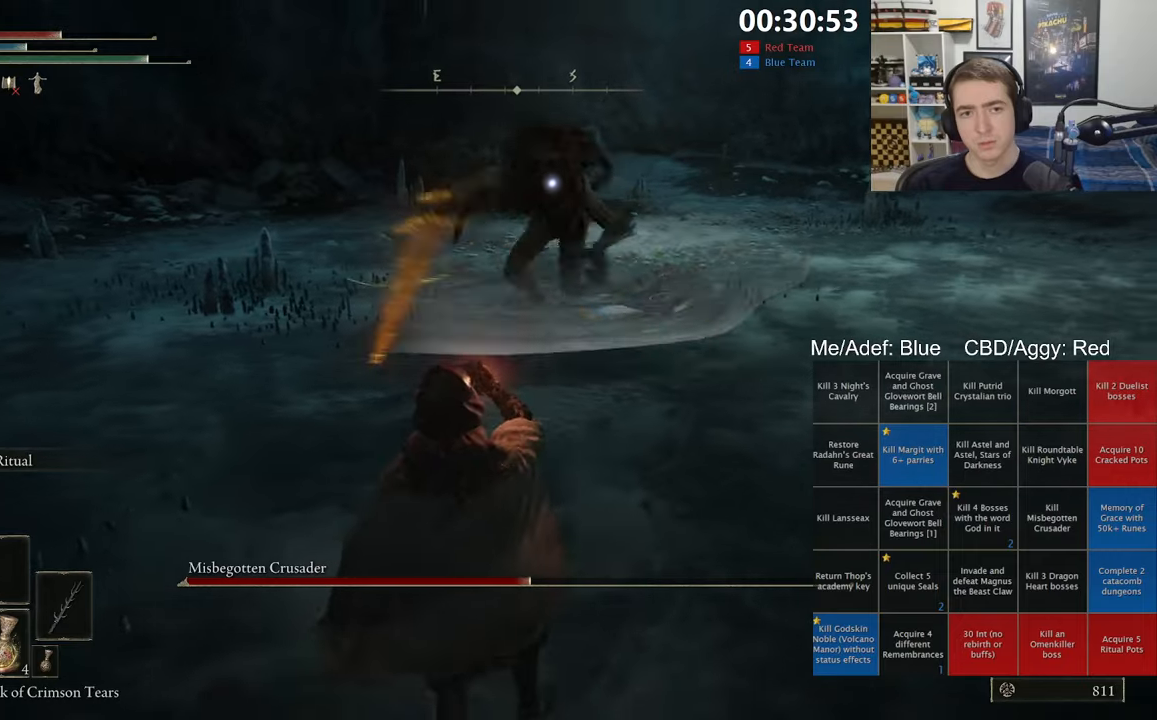
{"buttons": [], "left_stick": "down", "right_stick": "center", "events": [[333, "X", "down"], [433, "X", "up"]]}
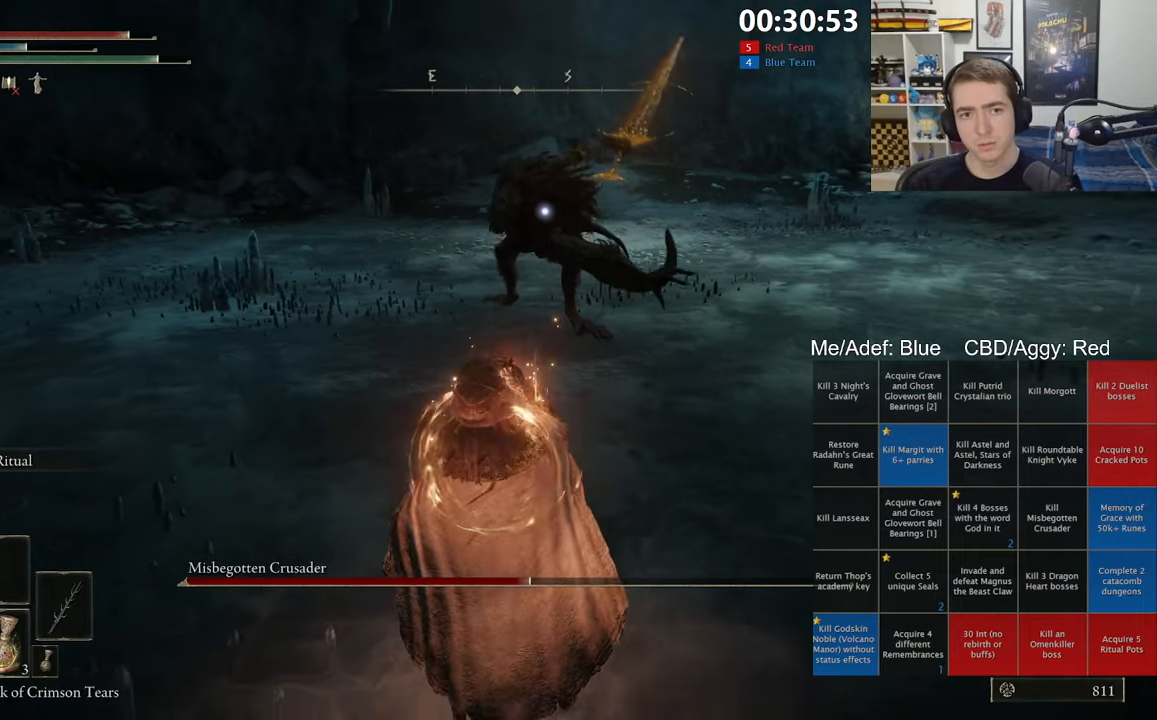
{"buttons": [], "left_stick": "down", "right_stick": "center", "events": []}
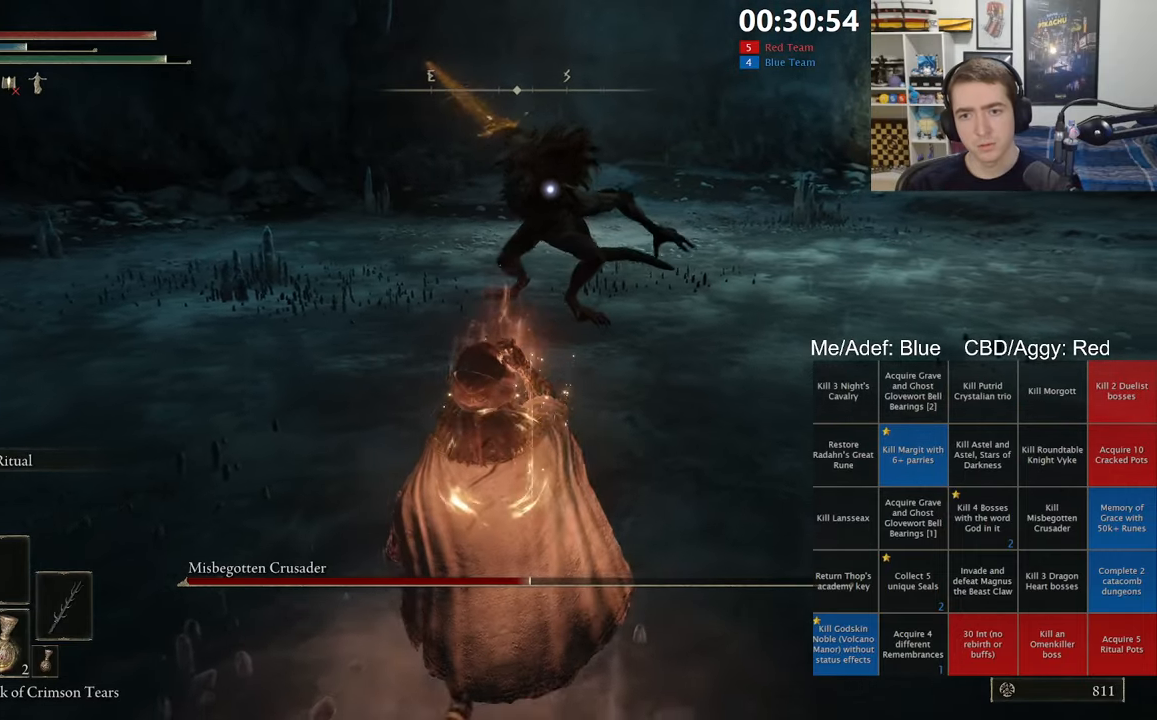
{"buttons": [], "left_stick": "down", "right_stick": "center", "events": [[217, "left_stick", "down-right"], [350, "left_stick", "down"]]}
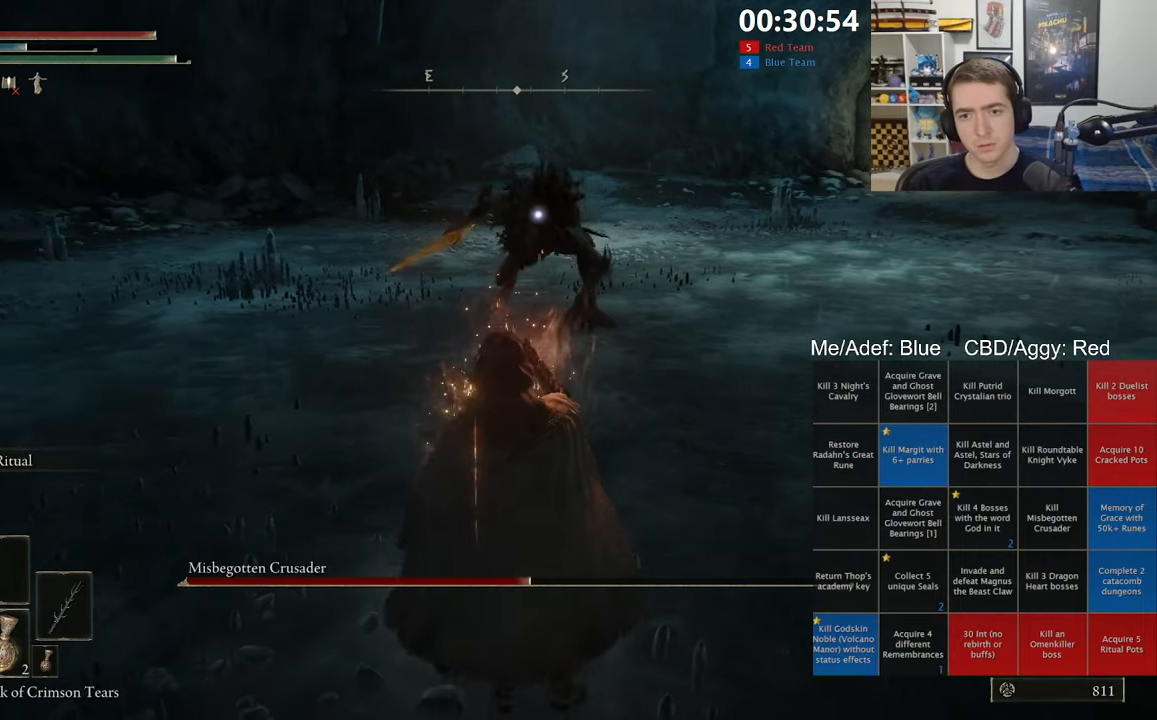
{"buttons": [], "left_stick": "down-left", "right_stick": "center", "events": [[267, "left_stick", "down-left"]]}